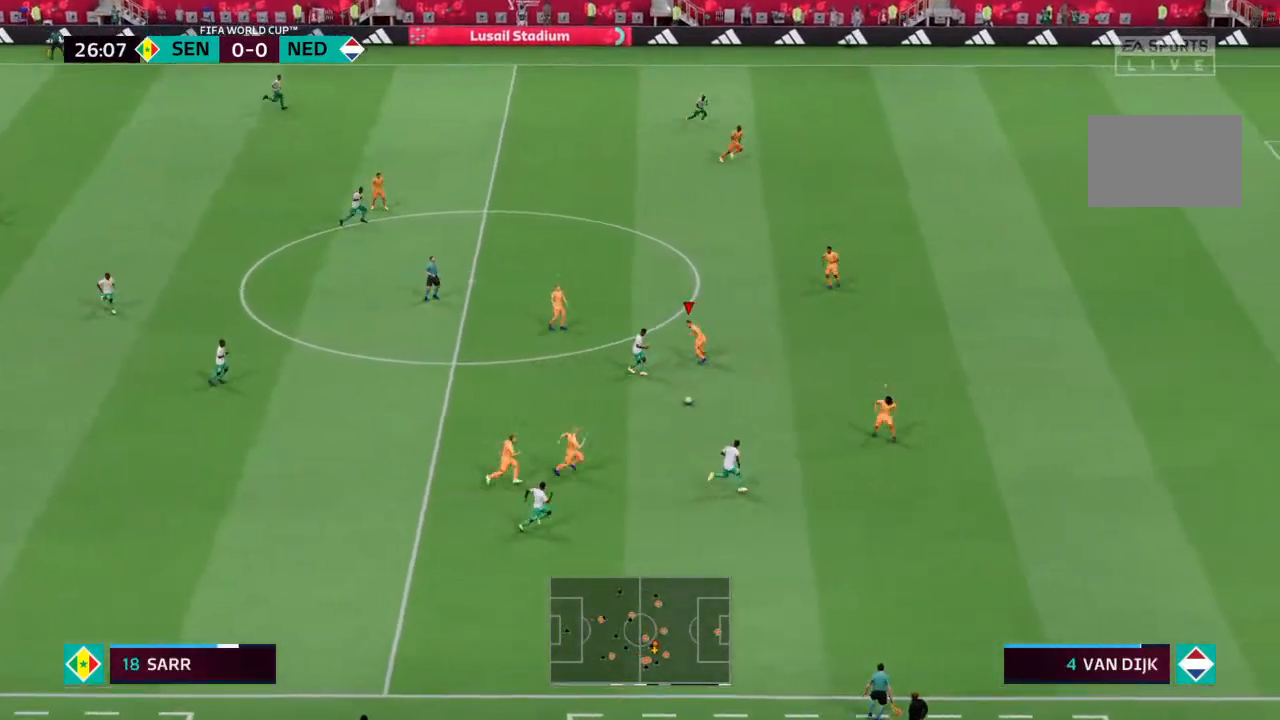
Gameplay with a controller (PlayStation layout); each line is a JSON object with the inputs held at the frame after it. "events" lists button and stick changes between this image and that frame as [ms after this image, input, new state], when the widget could be followed in between. Not read: L3 R3.
{"buttons": ["R2"], "left_stick": "right", "right_stick": "center", "events": [[100, "left_stick", "down-left"], [267, "left_stick", "down-right"], [333, "L1", "down"], [333, "left_stick", "right"], [433, "L1", "up"], [433, "R2", "down"]]}
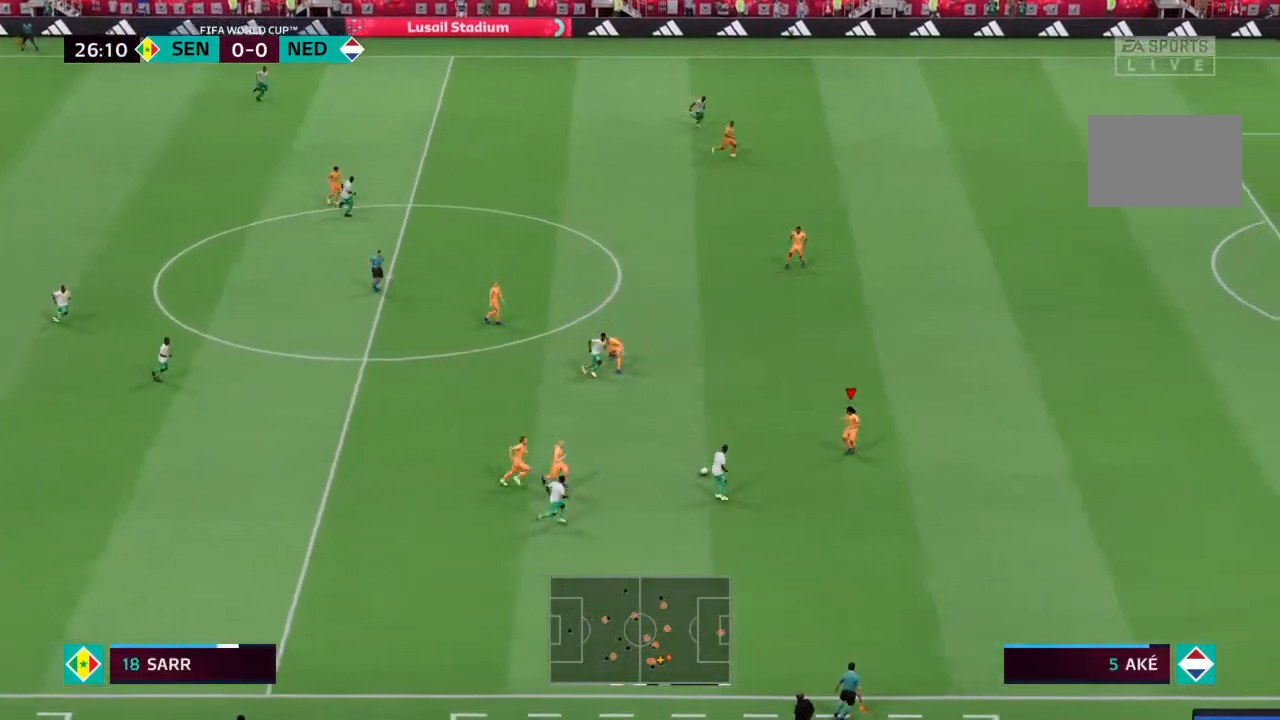
{"buttons": ["L2", "R2"], "left_stick": "down", "right_stick": "center", "events": [[33, "L2", "down"], [33, "left_stick", "left"], [133, "left_stick", "down-left"], [333, "left_stick", "down"]]}
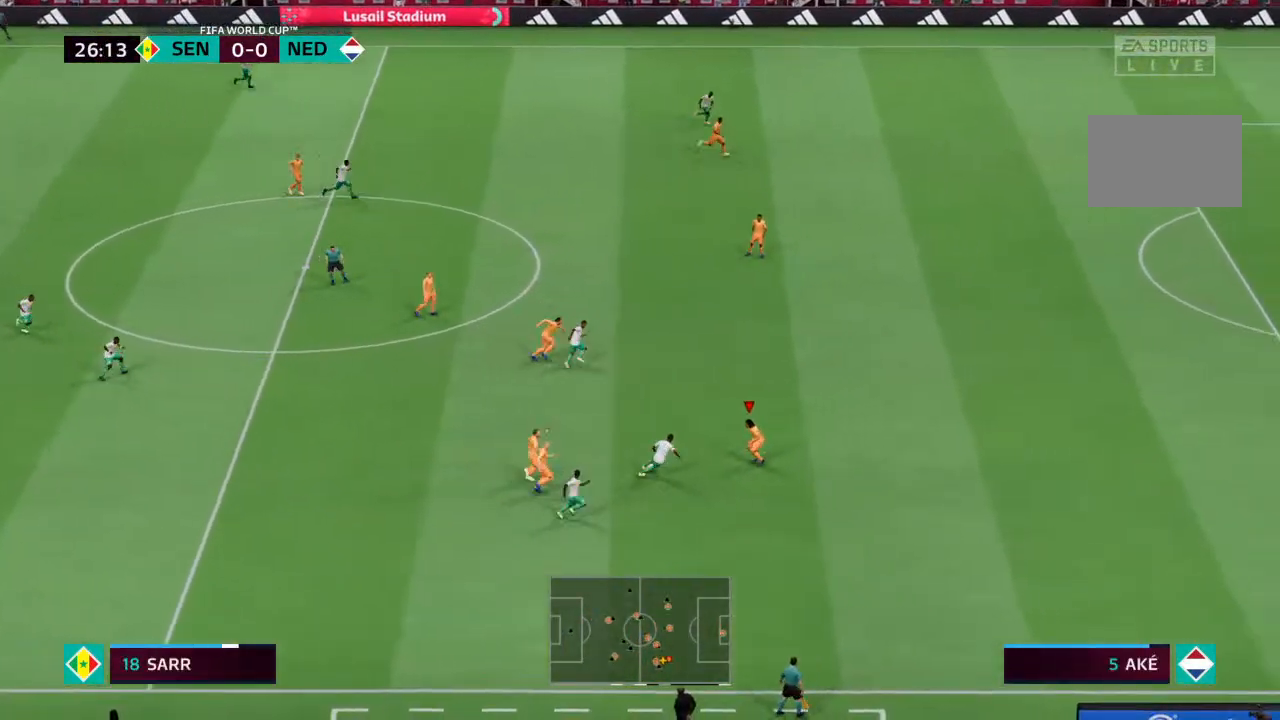
{"buttons": ["L2", "R2"], "left_stick": "up", "right_stick": "center", "events": [[33, "left_stick", "down-left"], [367, "left_stick", "up"]]}
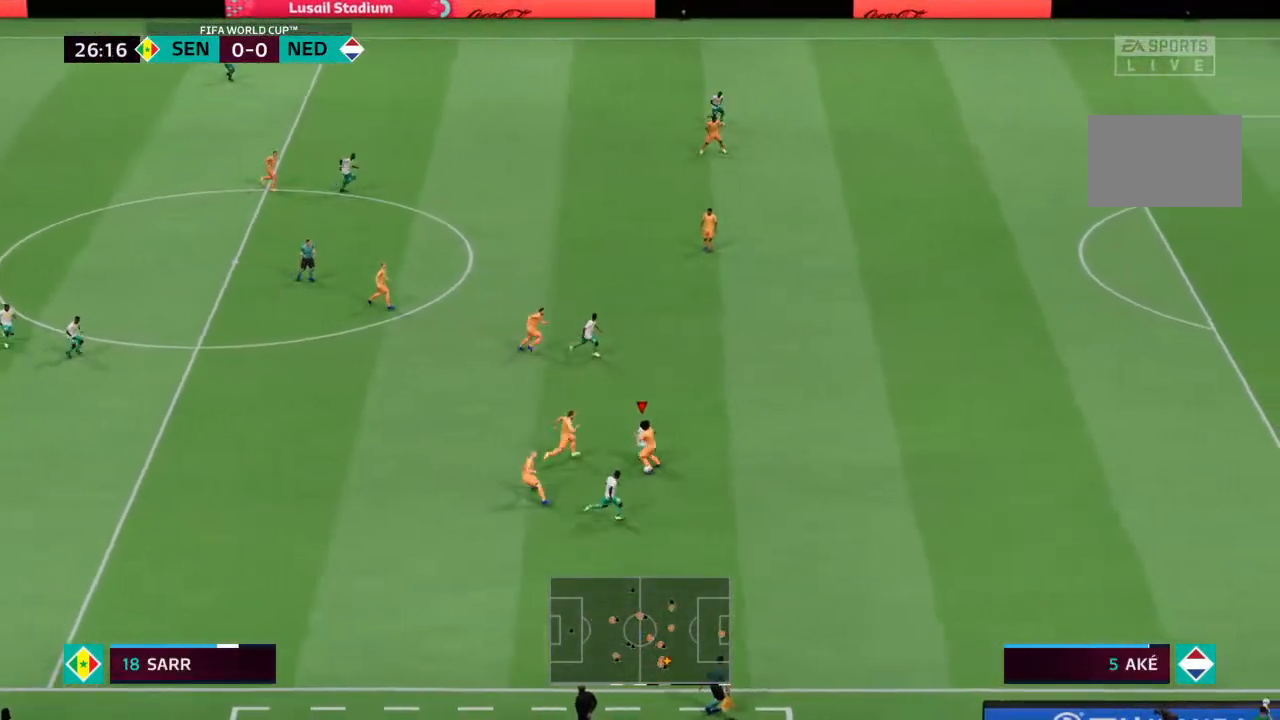
{"buttons": [], "left_stick": "left", "right_stick": "center", "events": [[67, "left_stick", "left"], [300, "R2", "up"], [500, "L2", "up"]]}
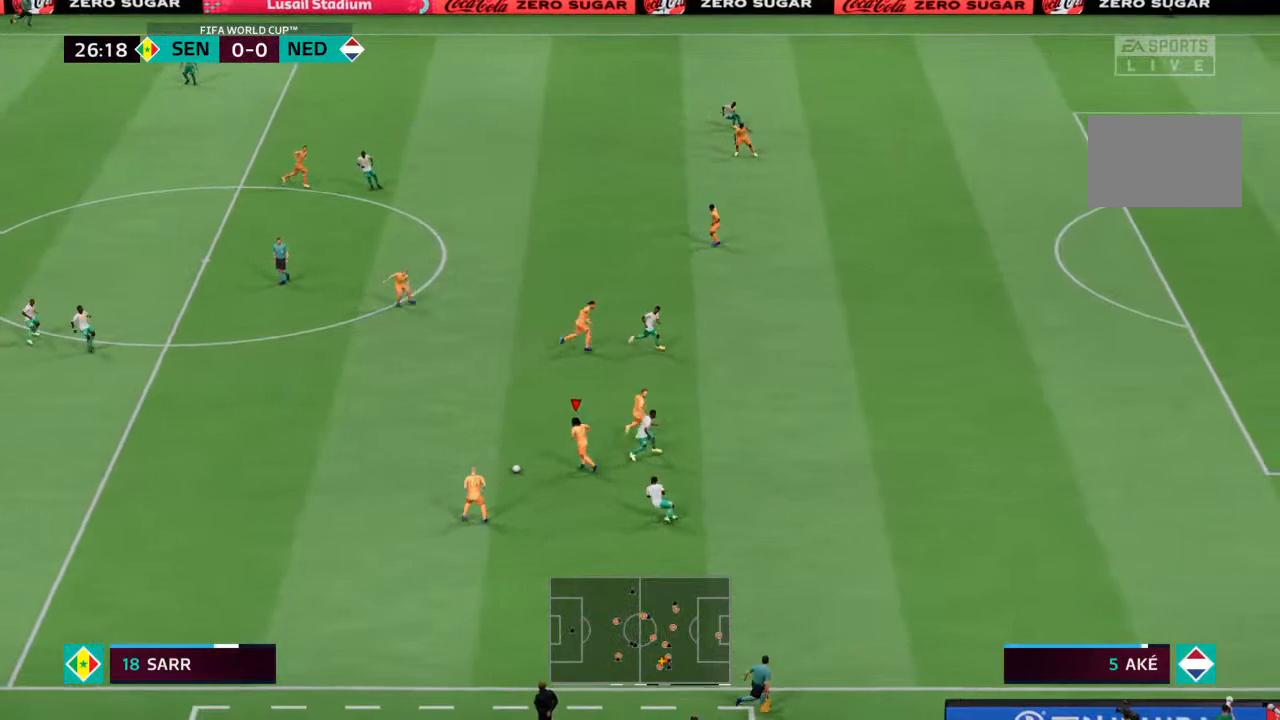
{"buttons": [], "left_stick": "left", "right_stick": "center", "events": []}
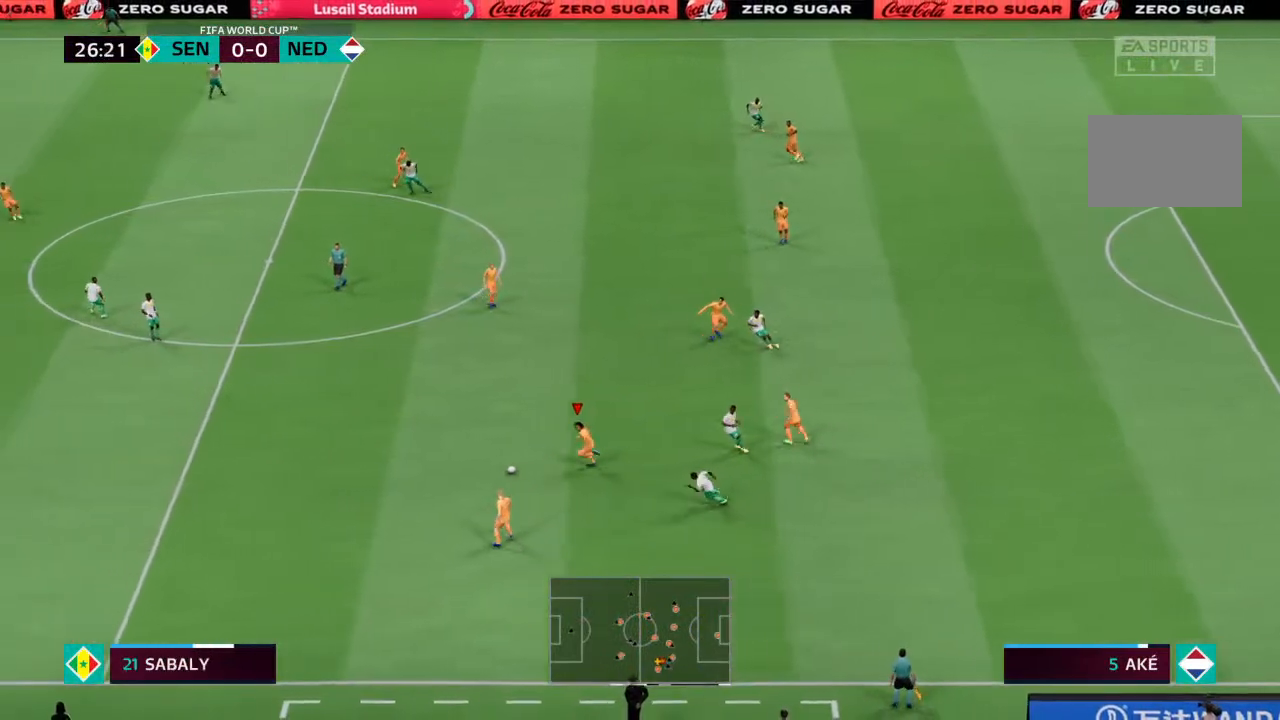
{"buttons": [], "left_stick": "left", "right_stick": "center", "events": []}
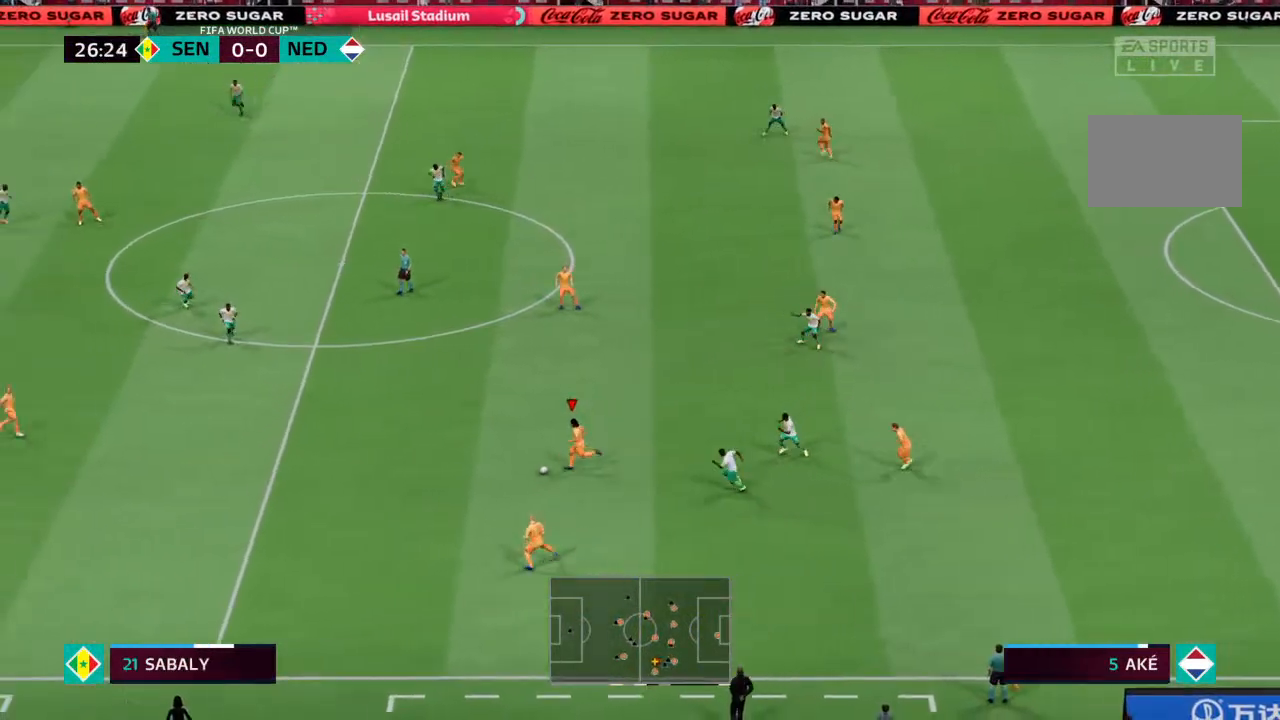
{"buttons": [], "left_stick": "left", "right_stick": "center", "events": []}
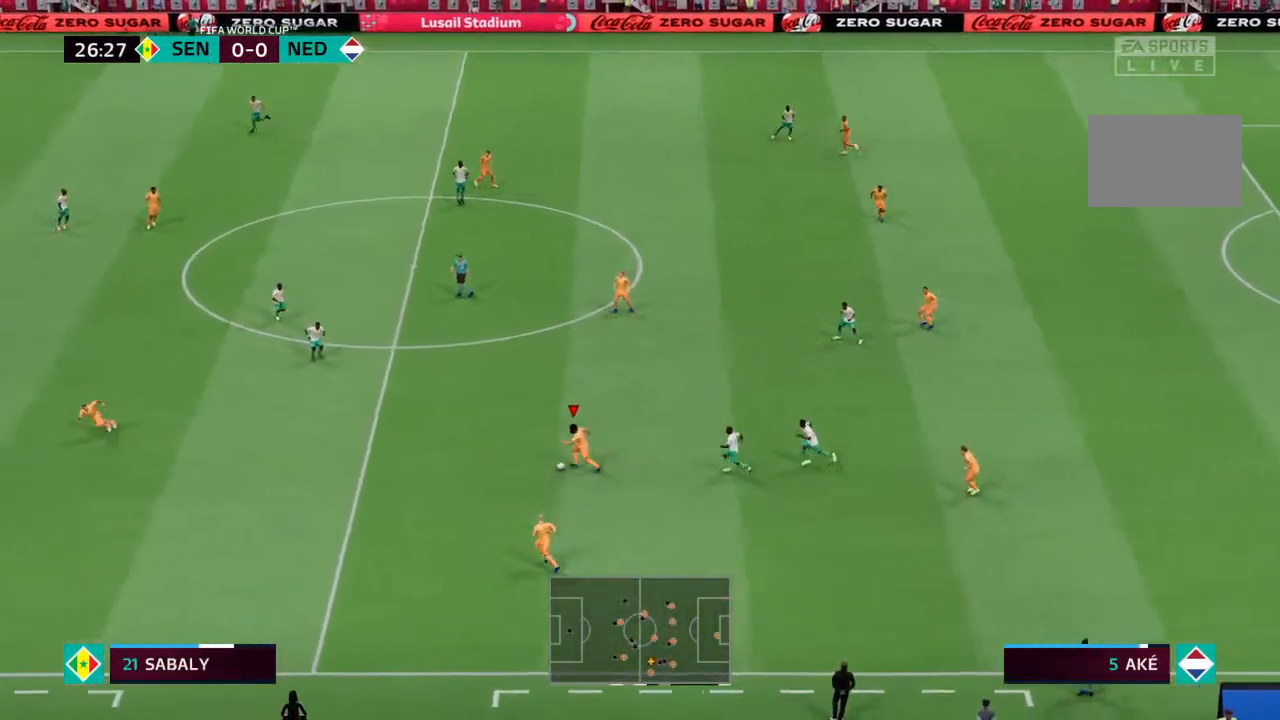
{"buttons": [], "left_stick": "left", "right_stick": "center", "events": [[300, "CROSS", "down"], [400, "CROSS", "up"]]}
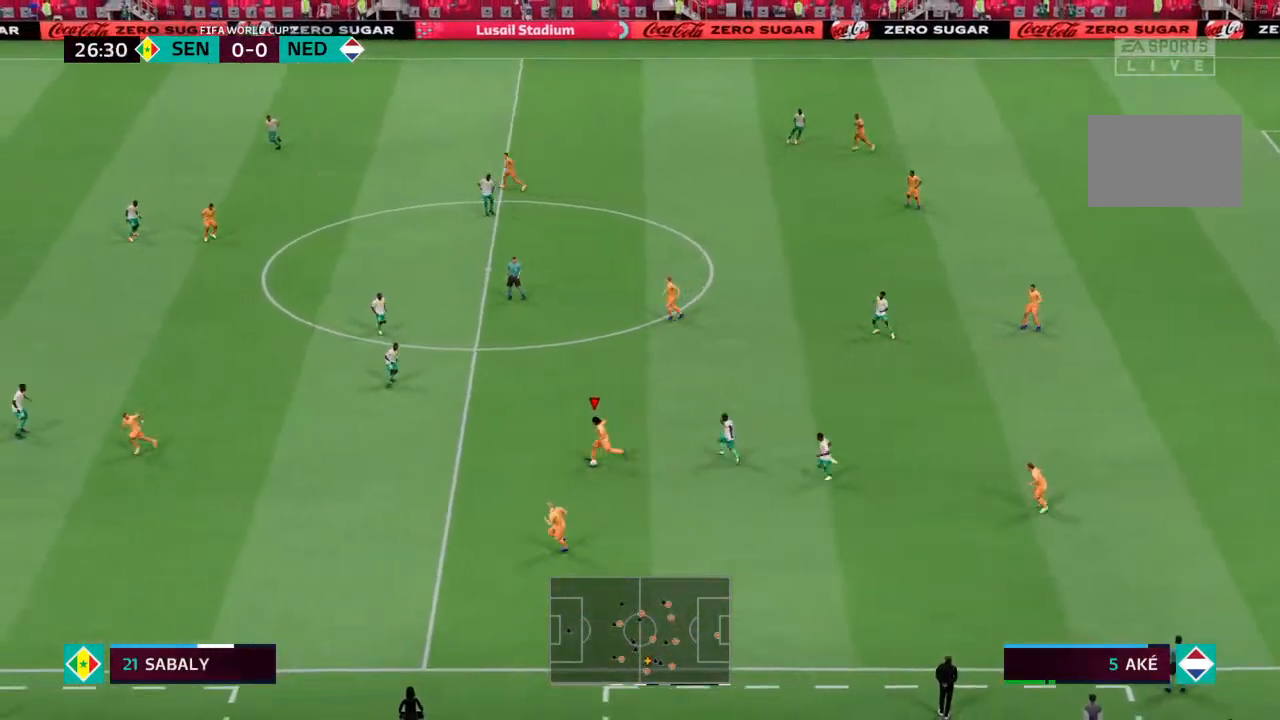
{"buttons": [], "left_stick": "center", "right_stick": "center", "events": [[333, "left_stick", "center"]]}
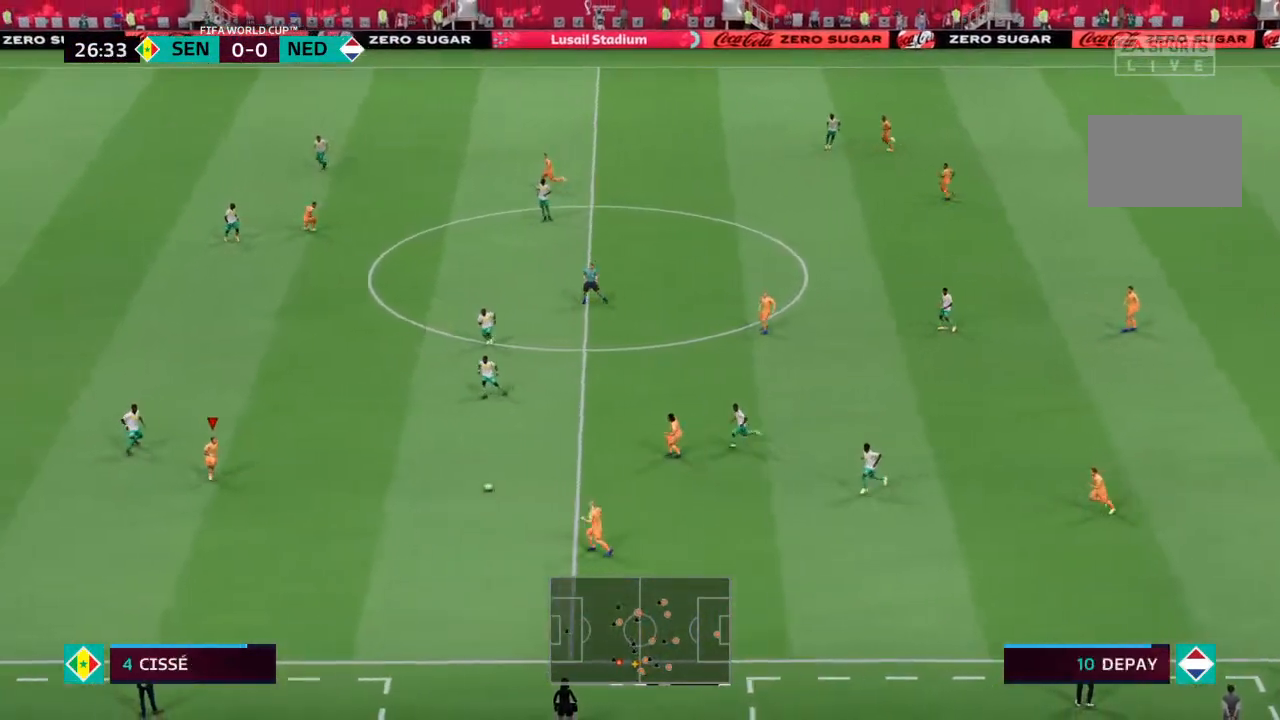
{"buttons": [], "left_stick": "center", "right_stick": "center", "events": []}
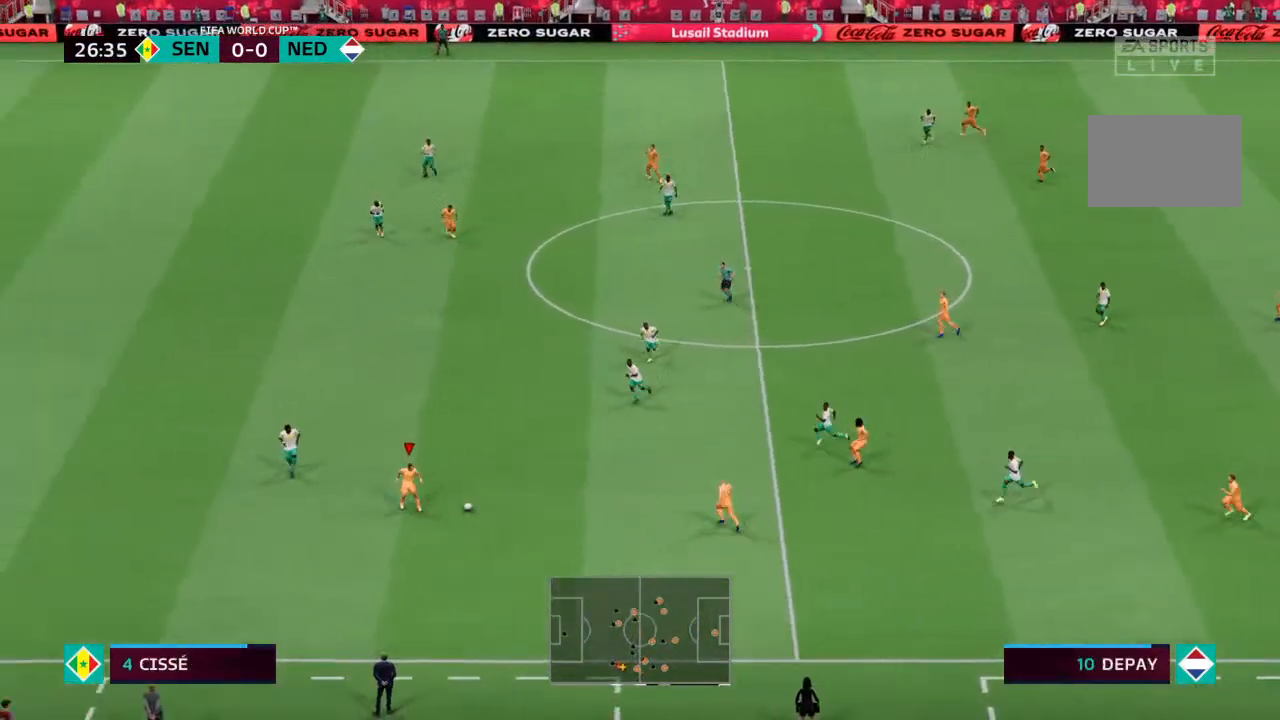
{"buttons": [], "left_stick": "up", "right_stick": "center", "events": [[200, "left_stick", "up"]]}
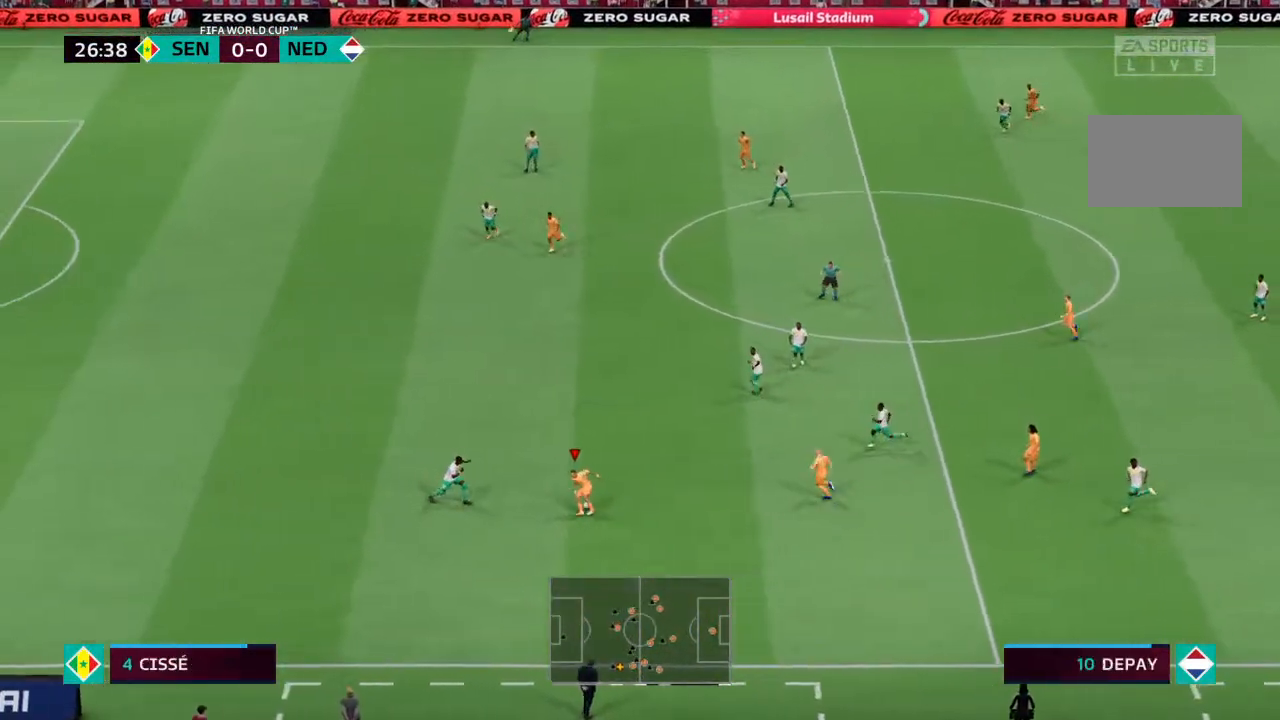
{"buttons": [], "left_stick": "up-right", "right_stick": "center", "events": [[467, "left_stick", "up-right"]]}
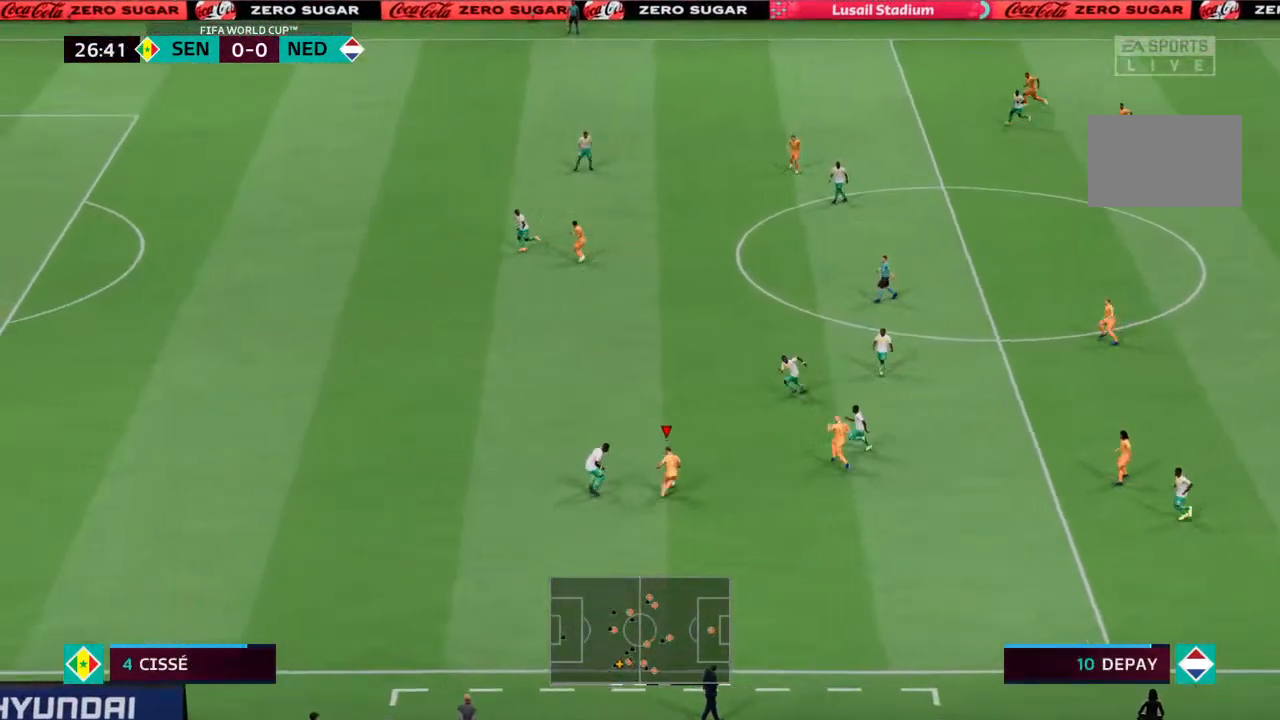
{"buttons": [], "left_stick": "down-left", "right_stick": "center", "events": [[200, "left_stick", "down"], [467, "left_stick", "down-left"]]}
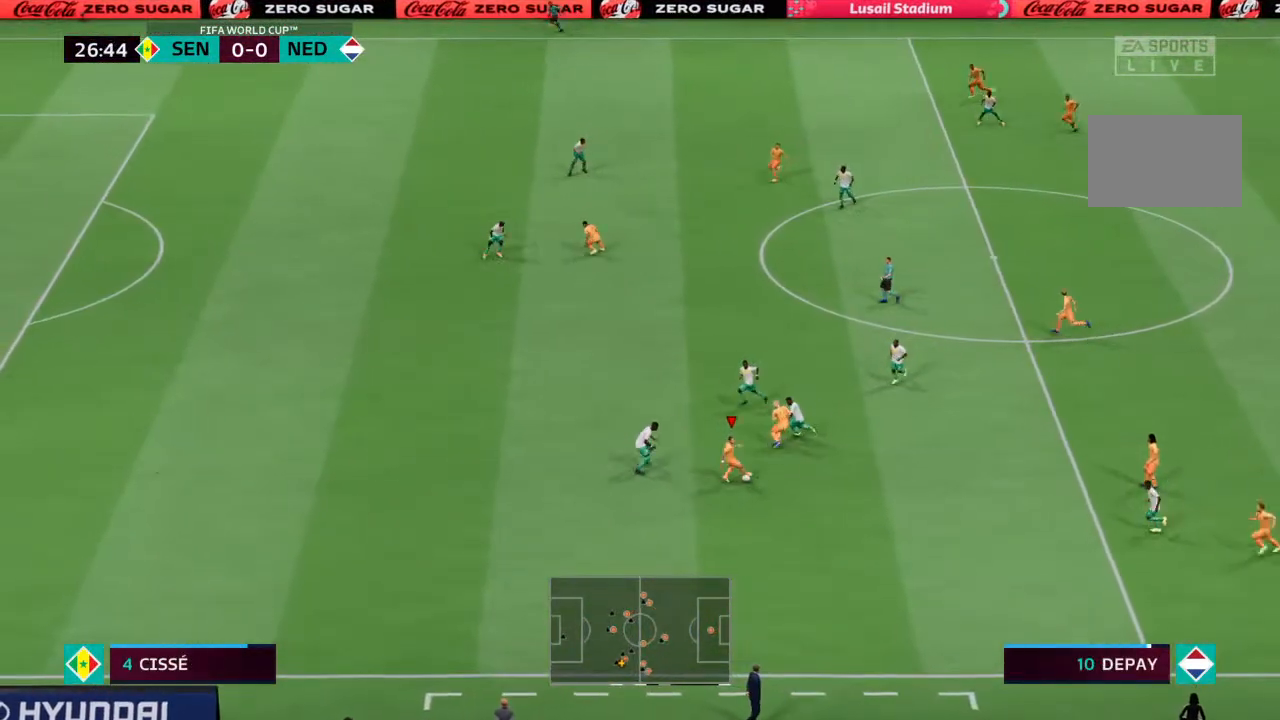
{"buttons": [], "left_stick": "down-left", "right_stick": "center", "events": []}
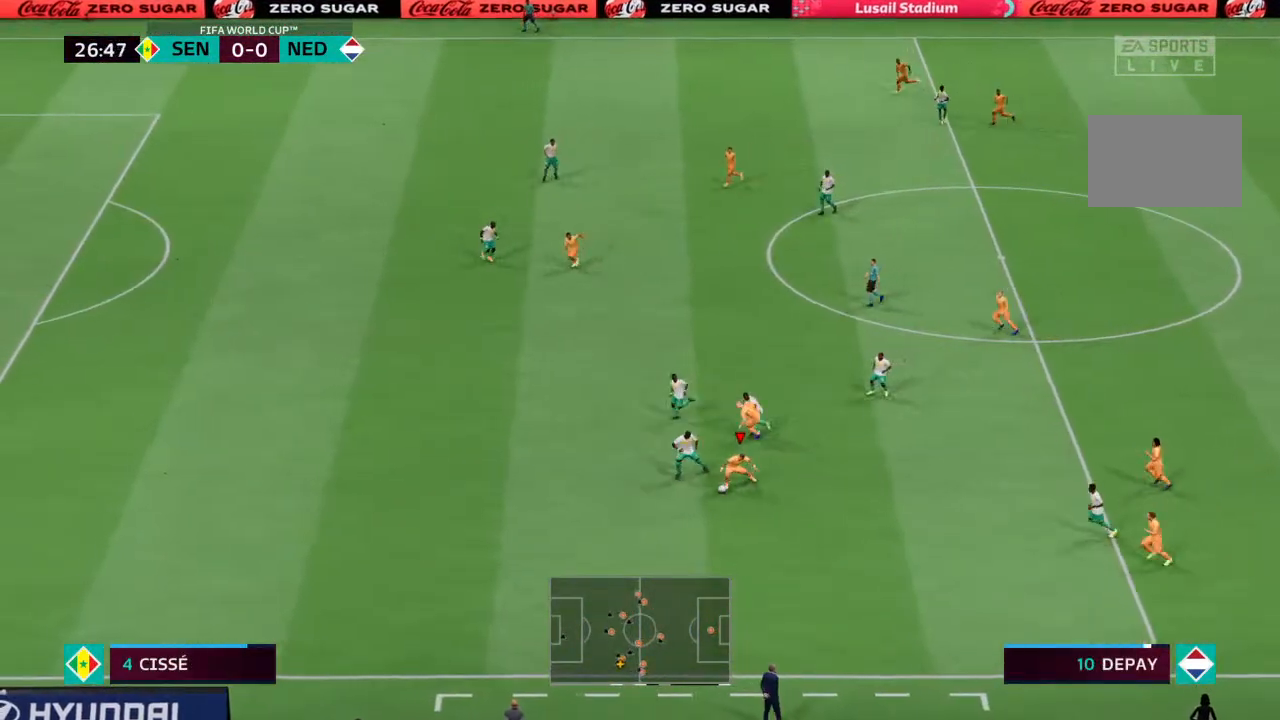
{"buttons": ["R2"], "left_stick": "down", "right_stick": "center", "events": [[33, "R2", "down"], [400, "left_stick", "down"]]}
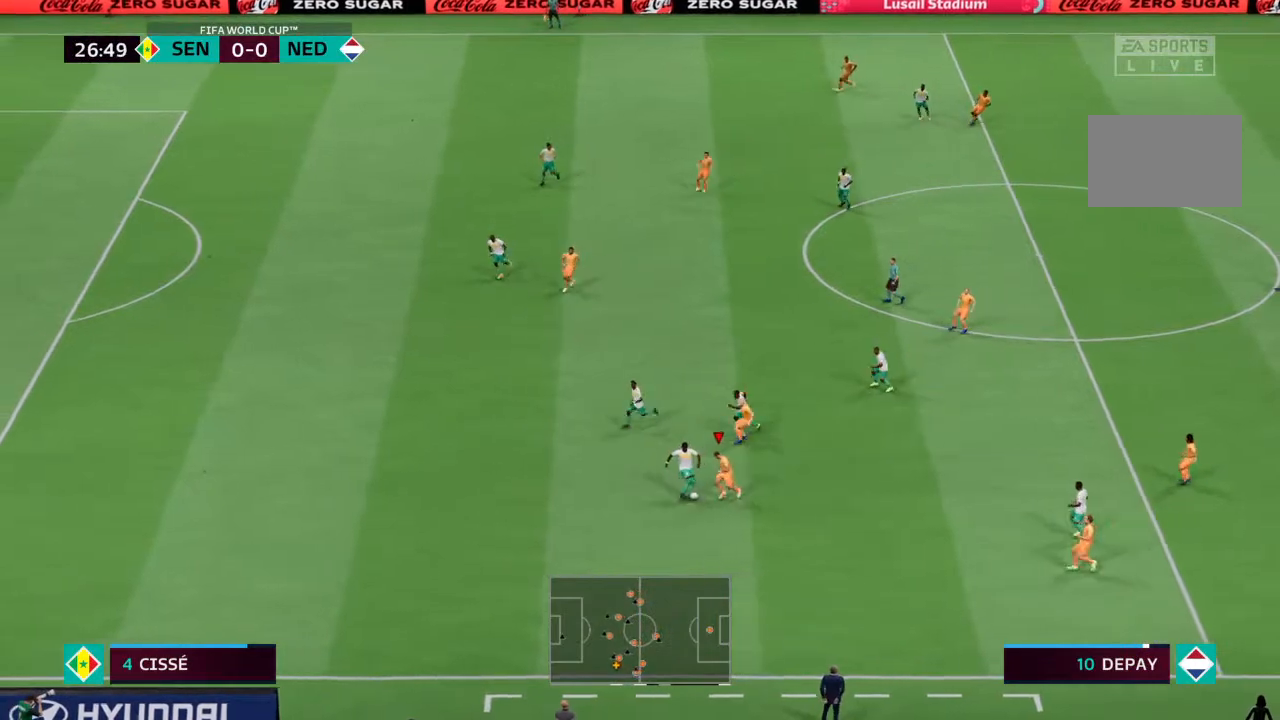
{"buttons": ["R2"], "left_stick": "left", "right_stick": "center", "events": [[500, "left_stick", "left"]]}
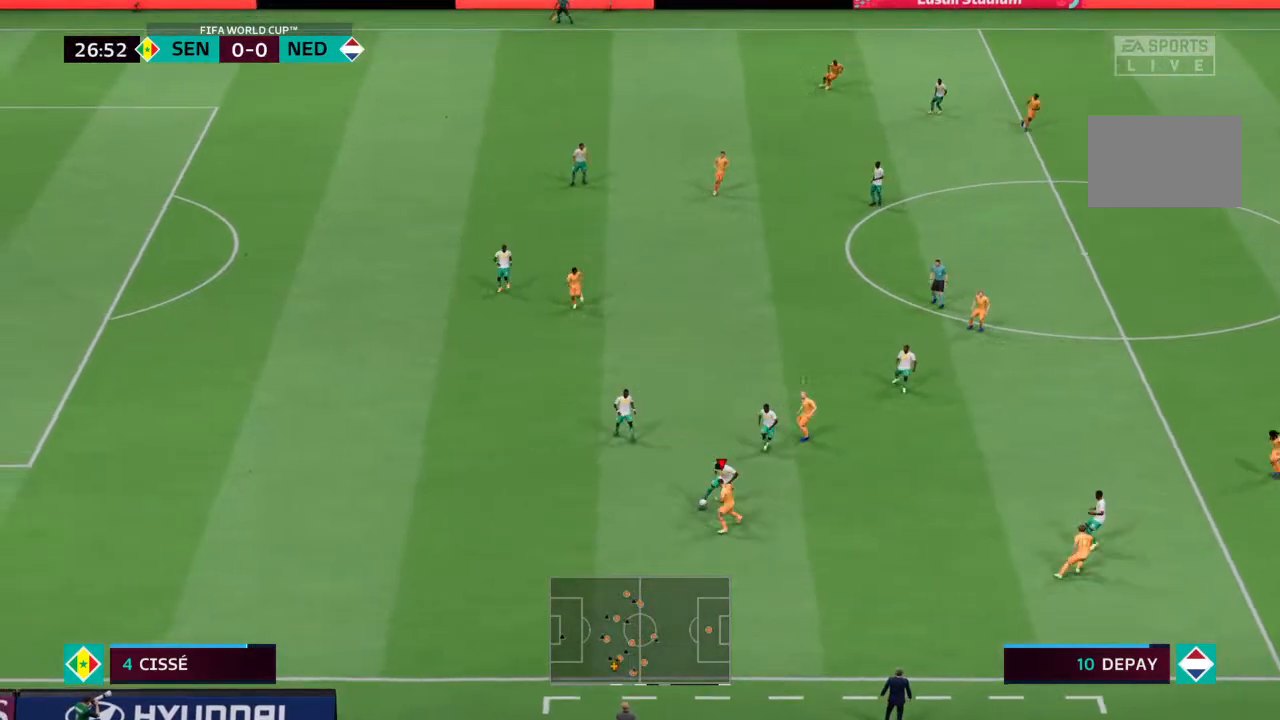
{"buttons": ["R2"], "left_stick": "up-right", "right_stick": "center", "events": [[33, "left_stick", "up"], [100, "R2", "up"], [167, "left_stick", "up-left"], [367, "R2", "down"], [400, "left_stick", "up-right"]]}
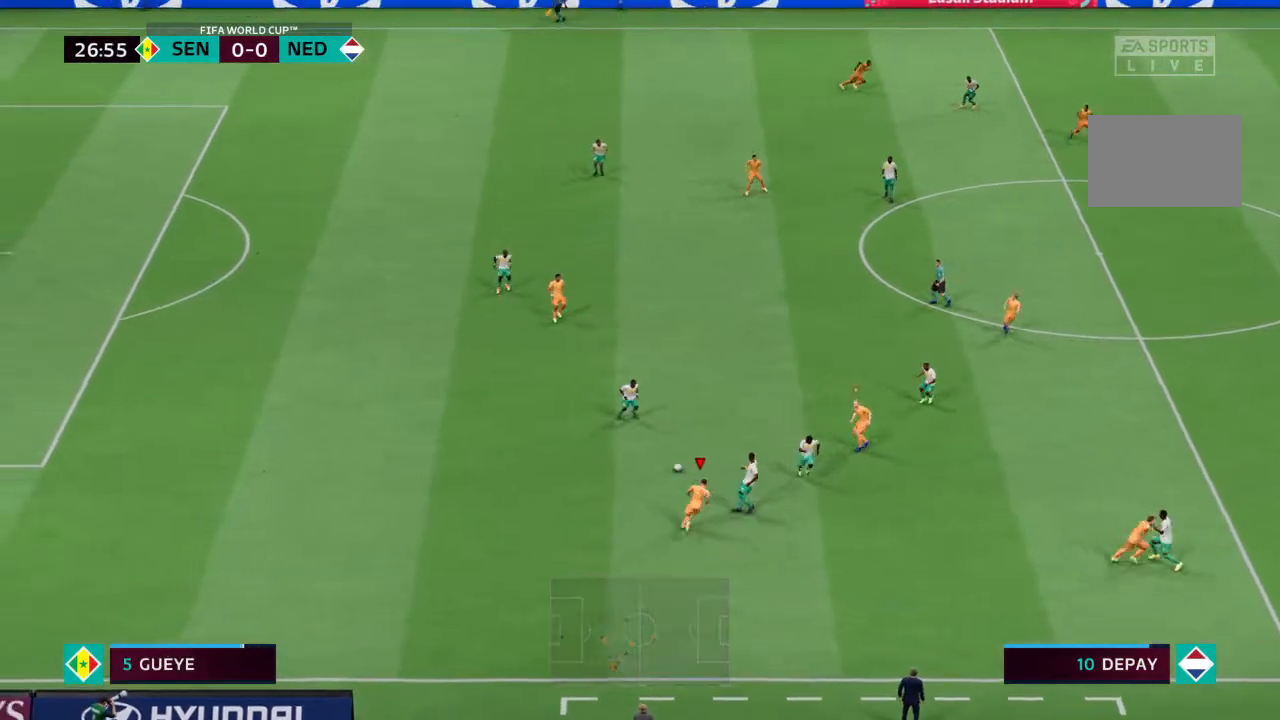
{"buttons": ["R2"], "left_stick": "up", "right_stick": "center", "events": [[333, "R2", "up"], [467, "R2", "down"], [500, "left_stick", "up"]]}
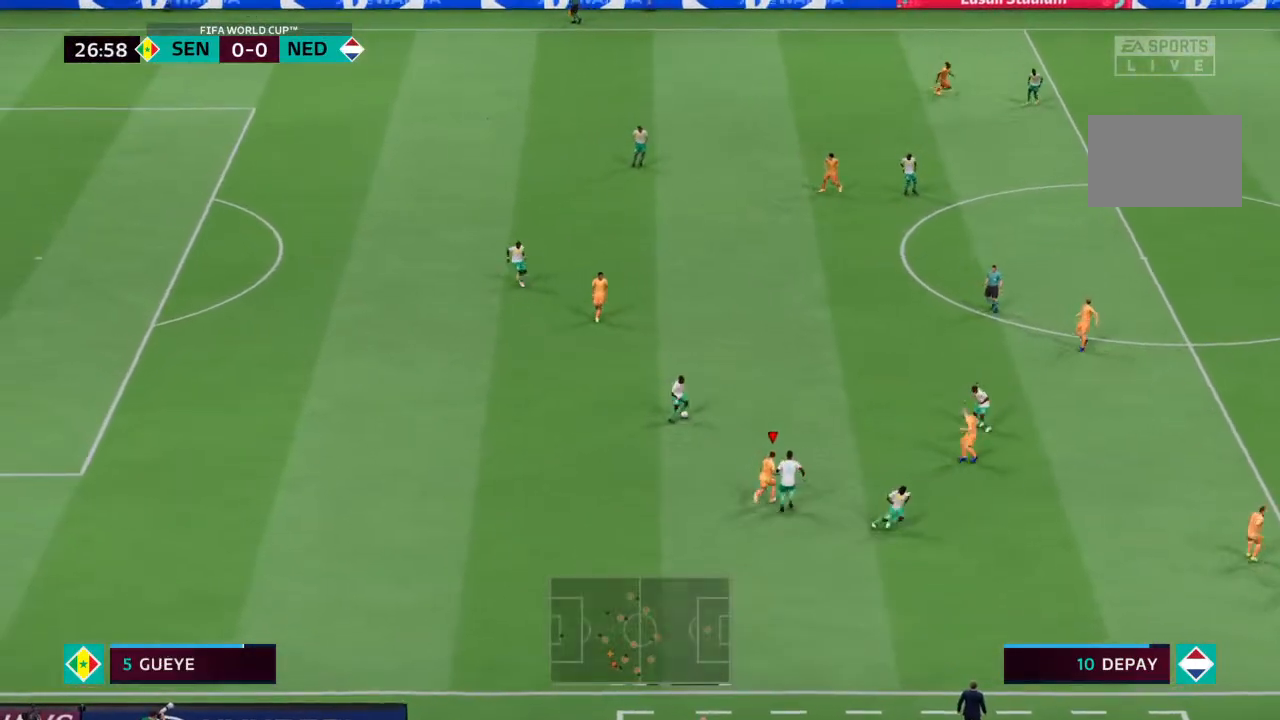
{"buttons": [], "left_stick": "up-right", "right_stick": "center", "events": [[433, "left_stick", "up-right"], [500, "R2", "up"]]}
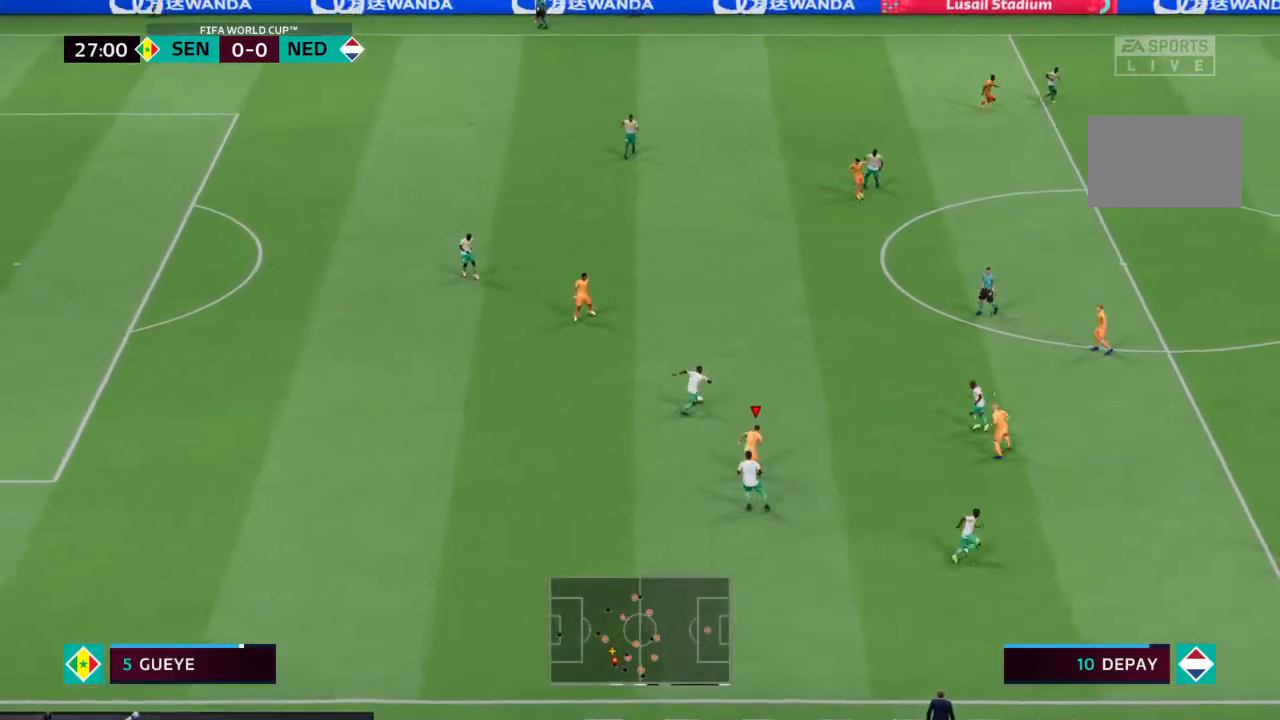
{"buttons": ["R2"], "left_stick": "up-right", "right_stick": "center", "events": [[33, "left_stick", "center"], [133, "L1", "down"], [233, "L1", "up"], [367, "left_stick", "up-right"], [433, "R2", "down"]]}
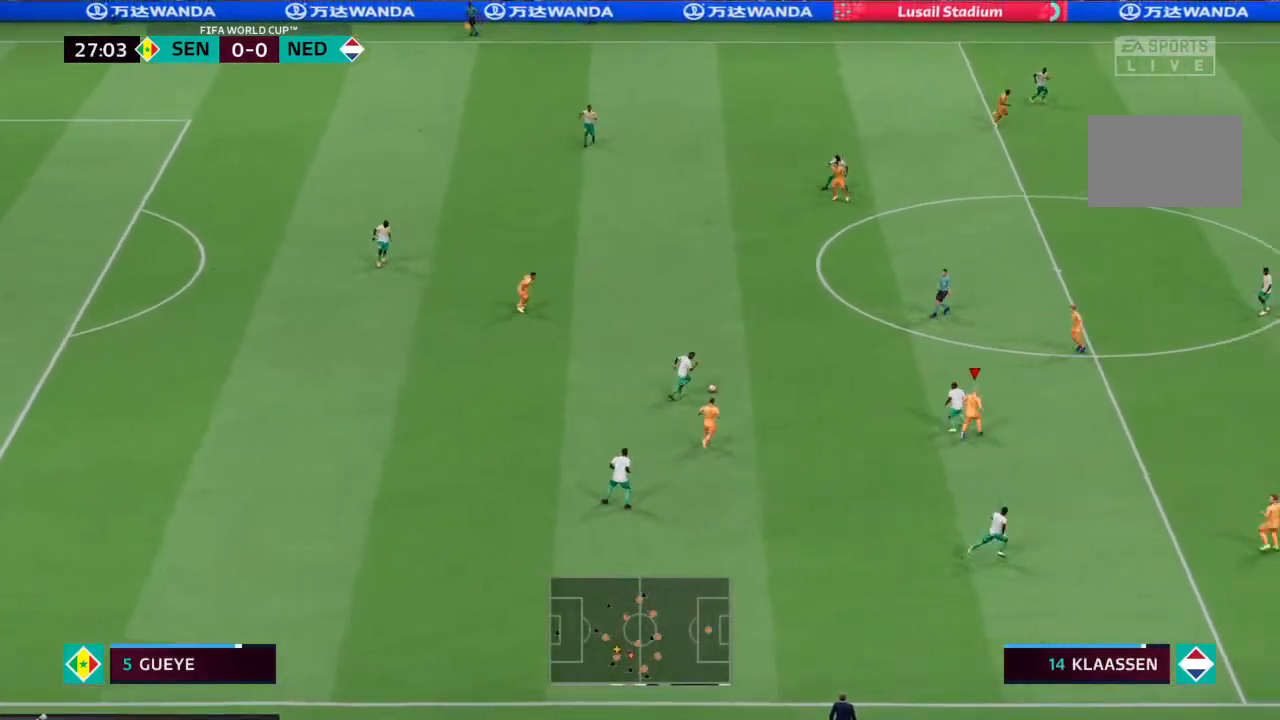
{"buttons": ["L2", "R2"], "left_stick": "up", "right_stick": "center", "events": [[233, "left_stick", "up"], [333, "R2", "up"], [367, "L2", "down"], [500, "R2", "down"]]}
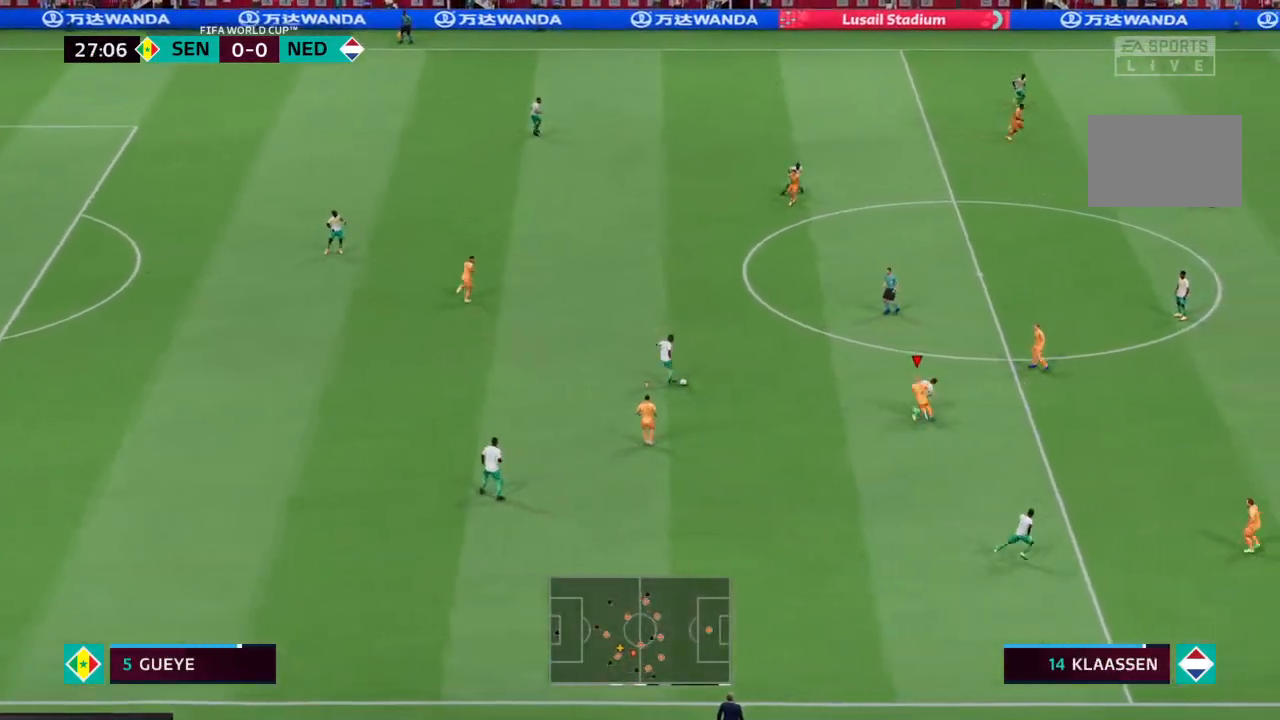
{"buttons": ["L2", "R2"], "left_stick": "up-left", "right_stick": "center", "events": [[500, "left_stick", "up-left"]]}
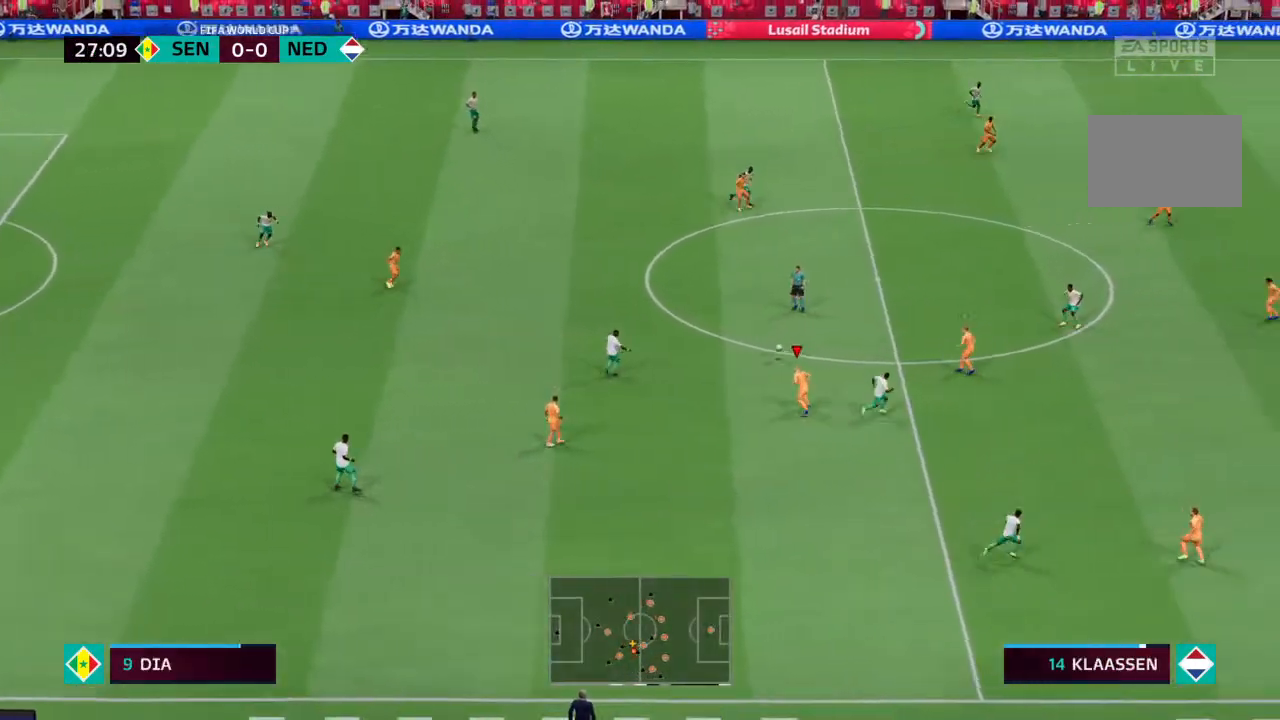
{"buttons": [], "left_stick": "center", "right_stick": "center", "events": [[200, "left_stick", "up-right"], [300, "L2", "up"], [367, "R2", "up"], [400, "left_stick", "center"]]}
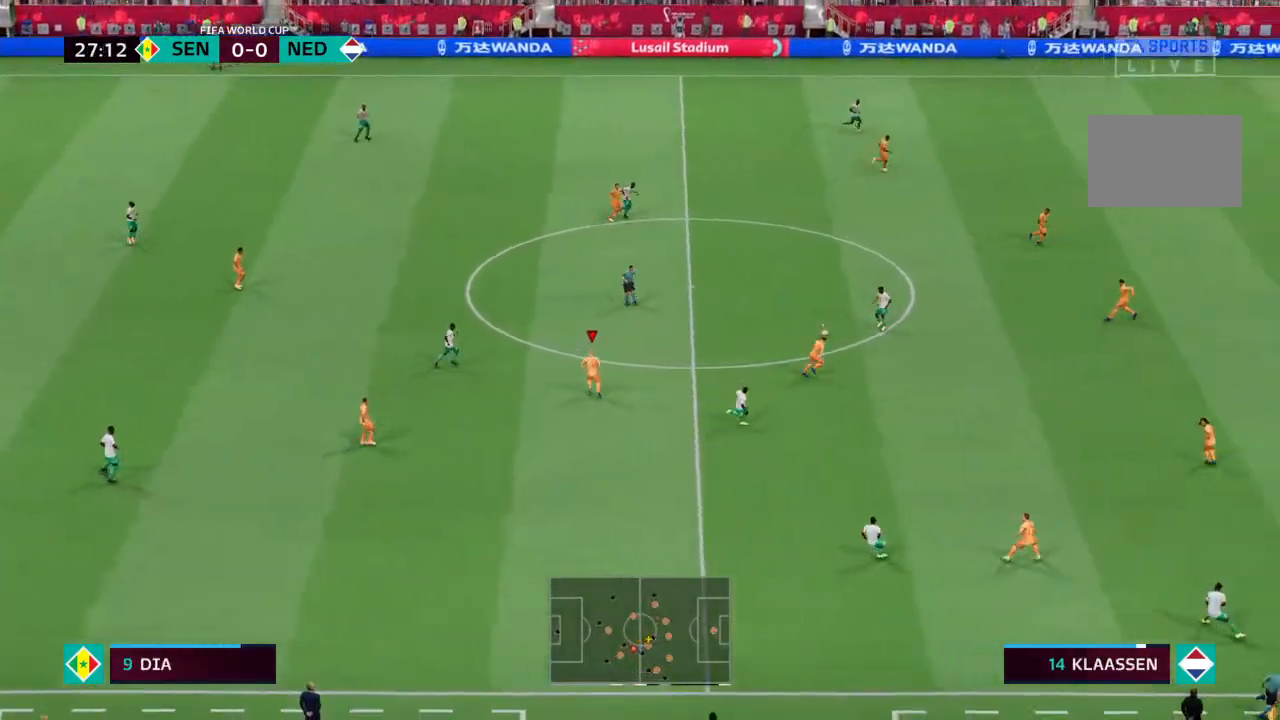
{"buttons": ["L2"], "left_stick": "center", "right_stick": "center", "events": [[133, "L1", "down"], [267, "L1", "up"], [267, "left_stick", "left"], [433, "L2", "down"], [467, "left_stick", "center"]]}
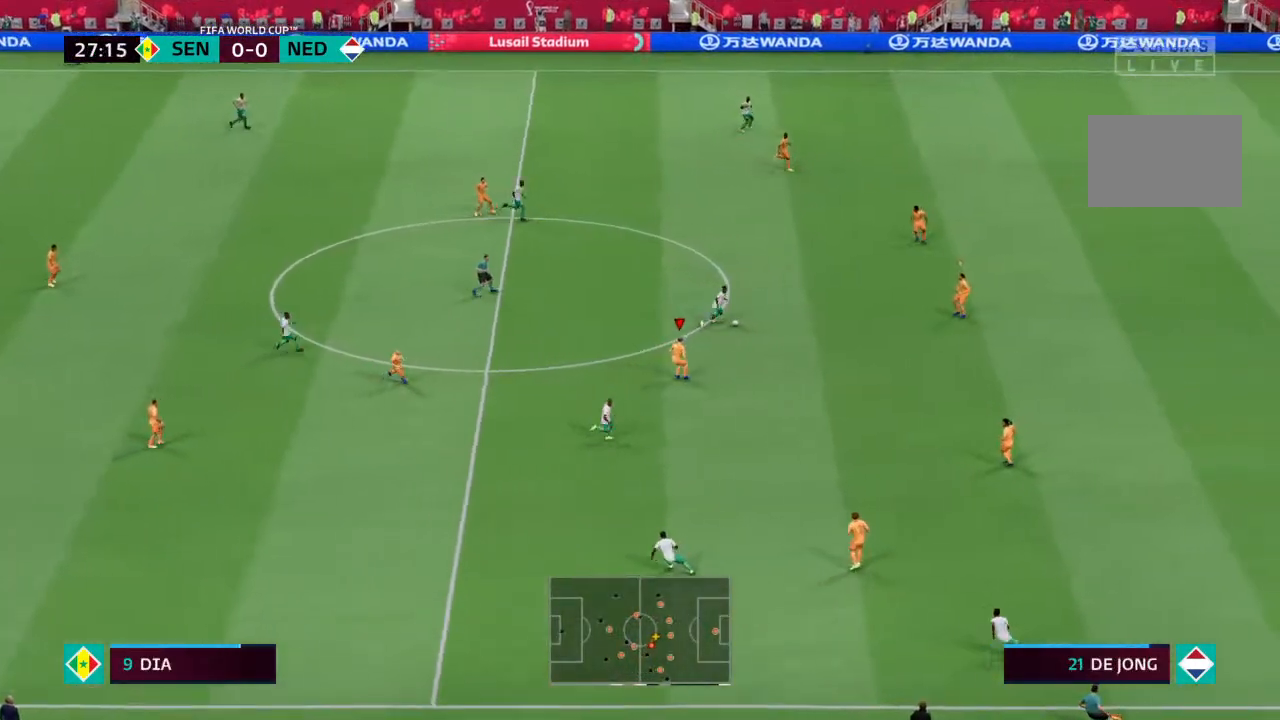
{"buttons": ["R2"], "left_stick": "up-right", "right_stick": "center", "events": [[67, "left_stick", "right"], [200, "R2", "down"], [233, "left_stick", "up-right"], [500, "L2", "up"]]}
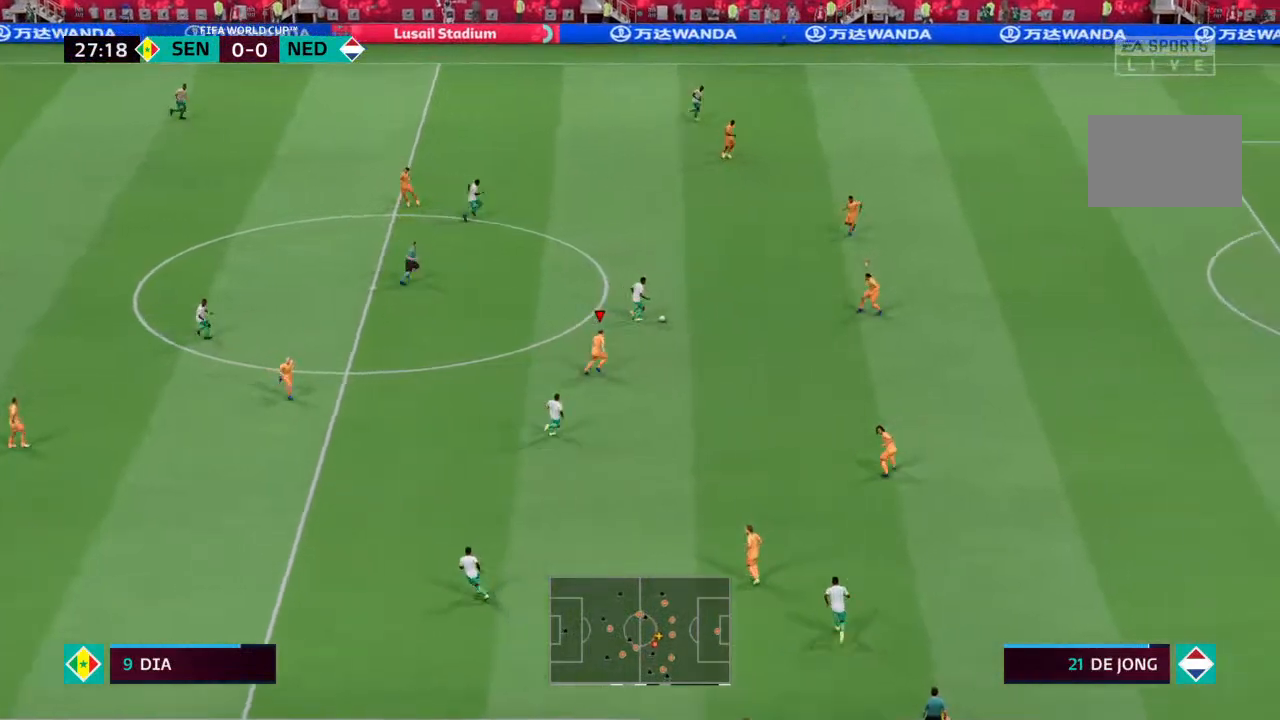
{"buttons": ["R2"], "left_stick": "up-right", "right_stick": "center", "events": []}
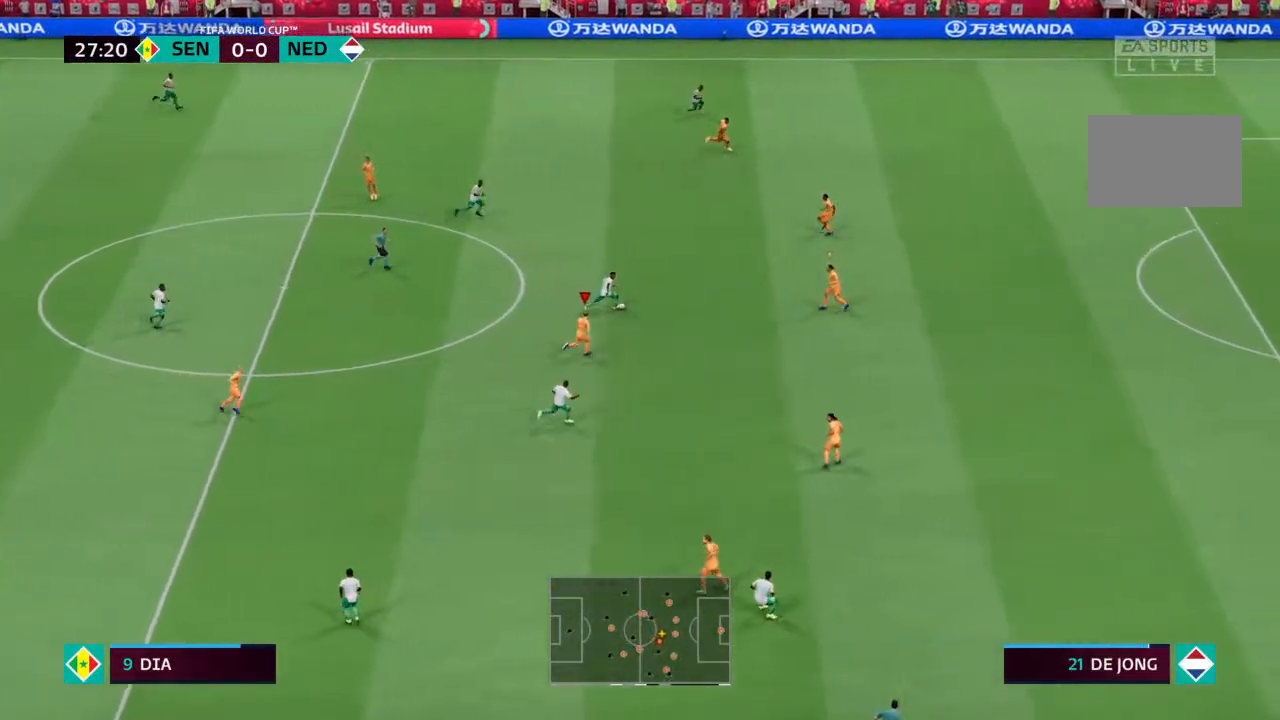
{"buttons": ["R2"], "left_stick": "up-right", "right_stick": "center", "events": []}
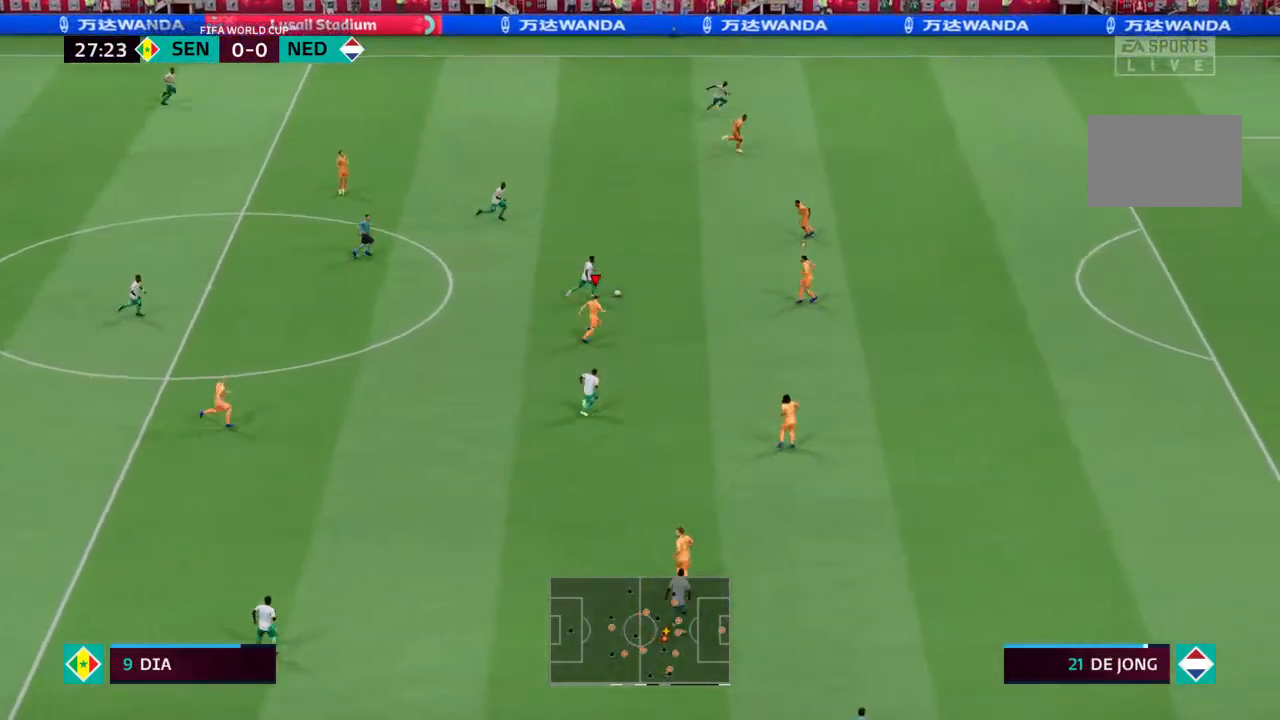
{"buttons": ["R2"], "left_stick": "up-right", "right_stick": "center", "events": []}